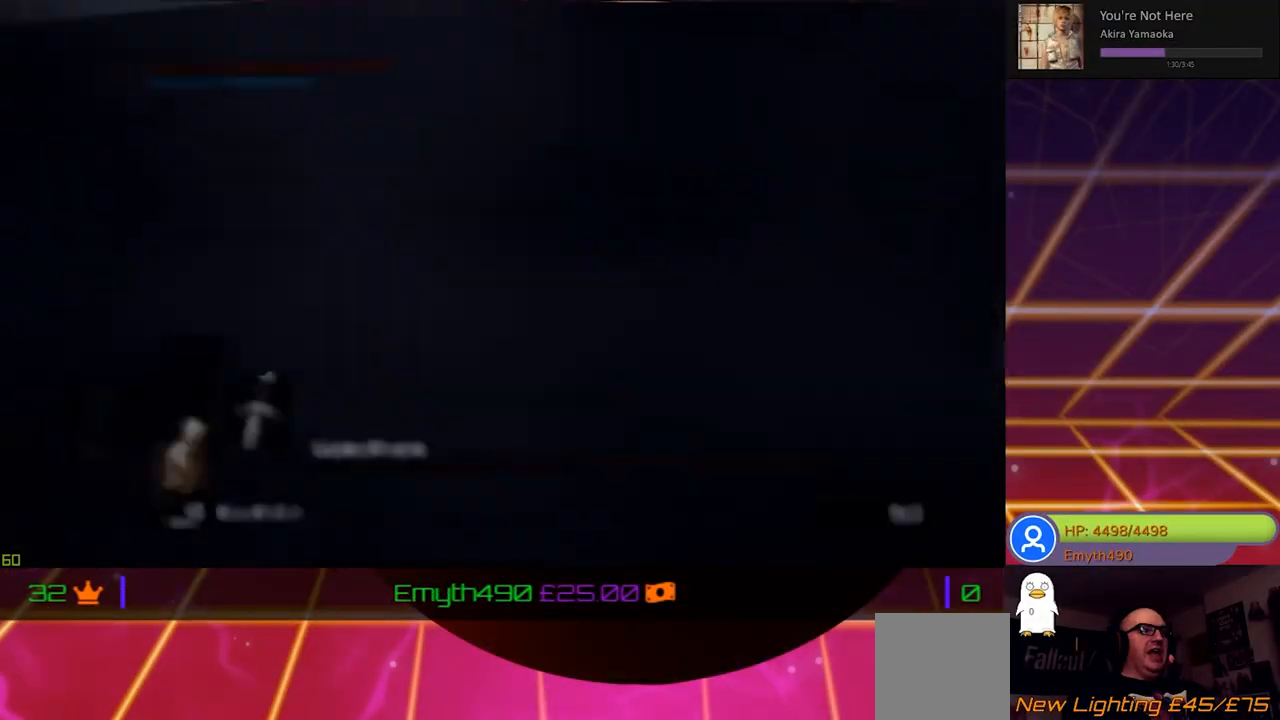
Gameplay with a controller (Xbox layout); each line is a JSON object with the inputs held at the frame after it. "events" lists button and stick changes between this image and that frame as [ms after this image, input, new state], when the widget could be followed in between.
{"buttons": [], "left_stick": "up-left", "right_stick": "center", "events": [[183, "left_stick", "up-left"]]}
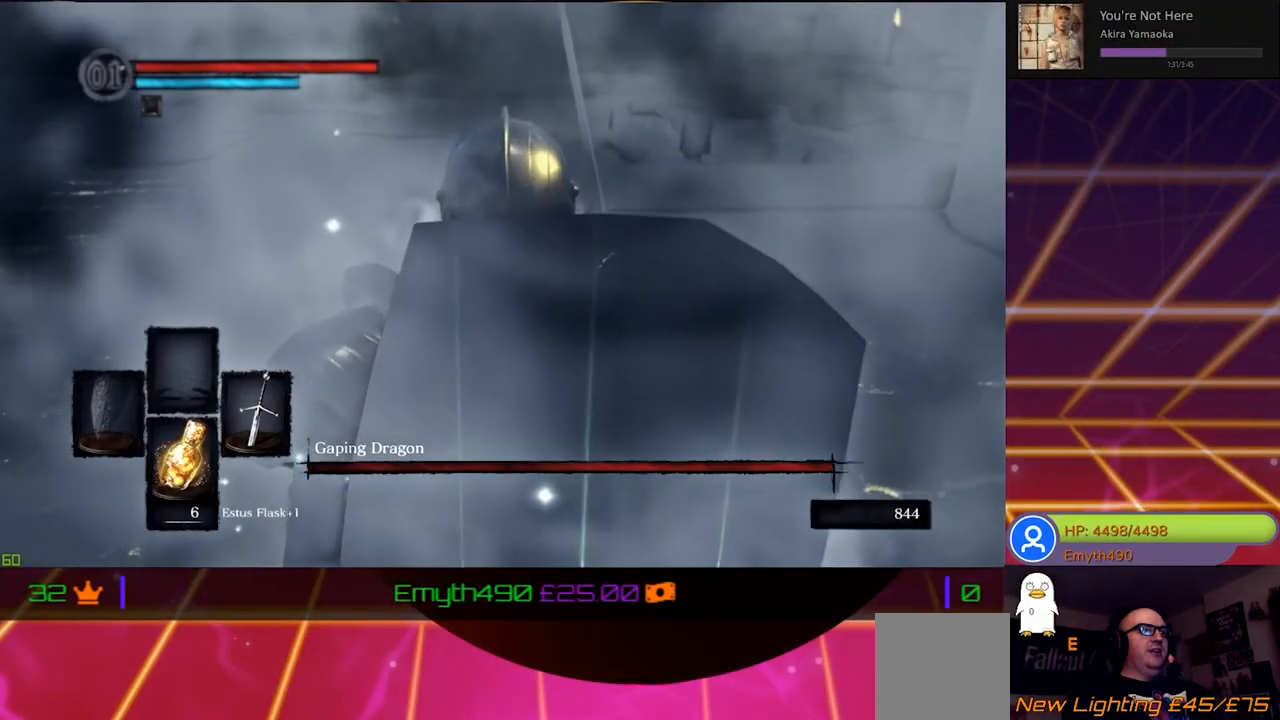
{"buttons": [], "left_stick": "up-left", "right_stick": "center", "events": [[167, "left_stick", "left"], [417, "left_stick", "up-left"]]}
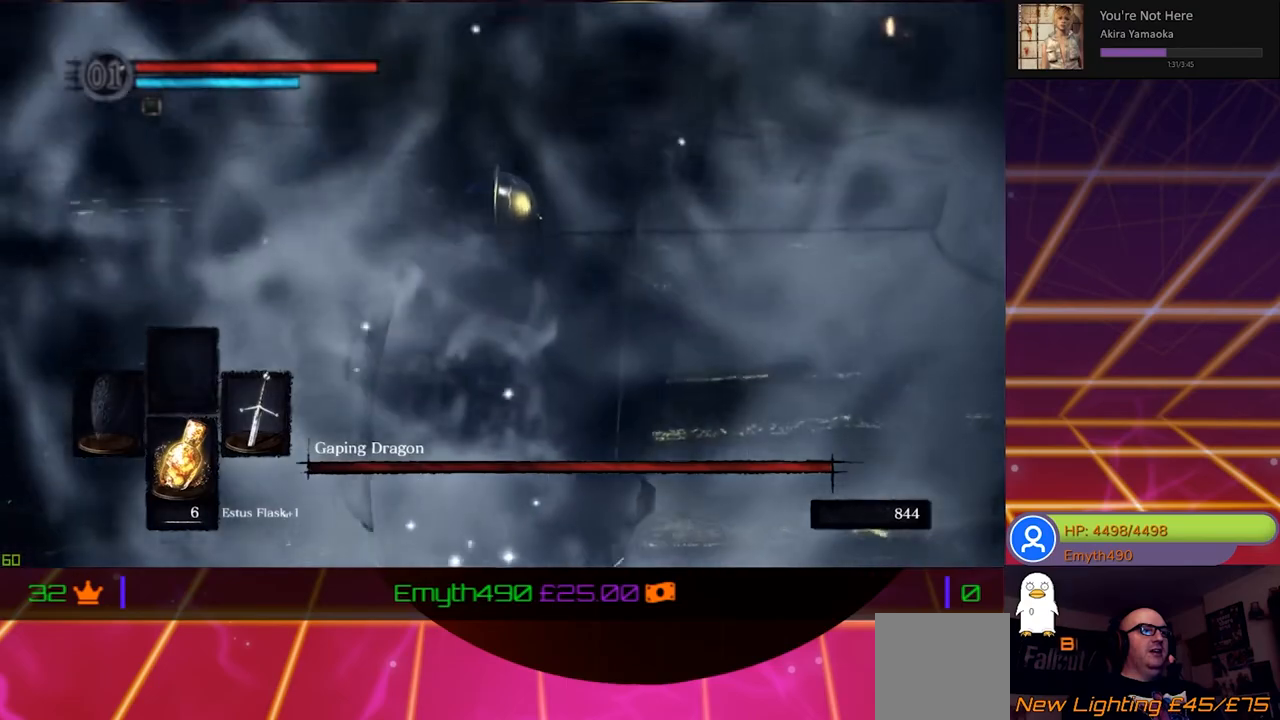
{"buttons": [], "left_stick": "up", "right_stick": "center", "events": [[250, "left_stick", "up"]]}
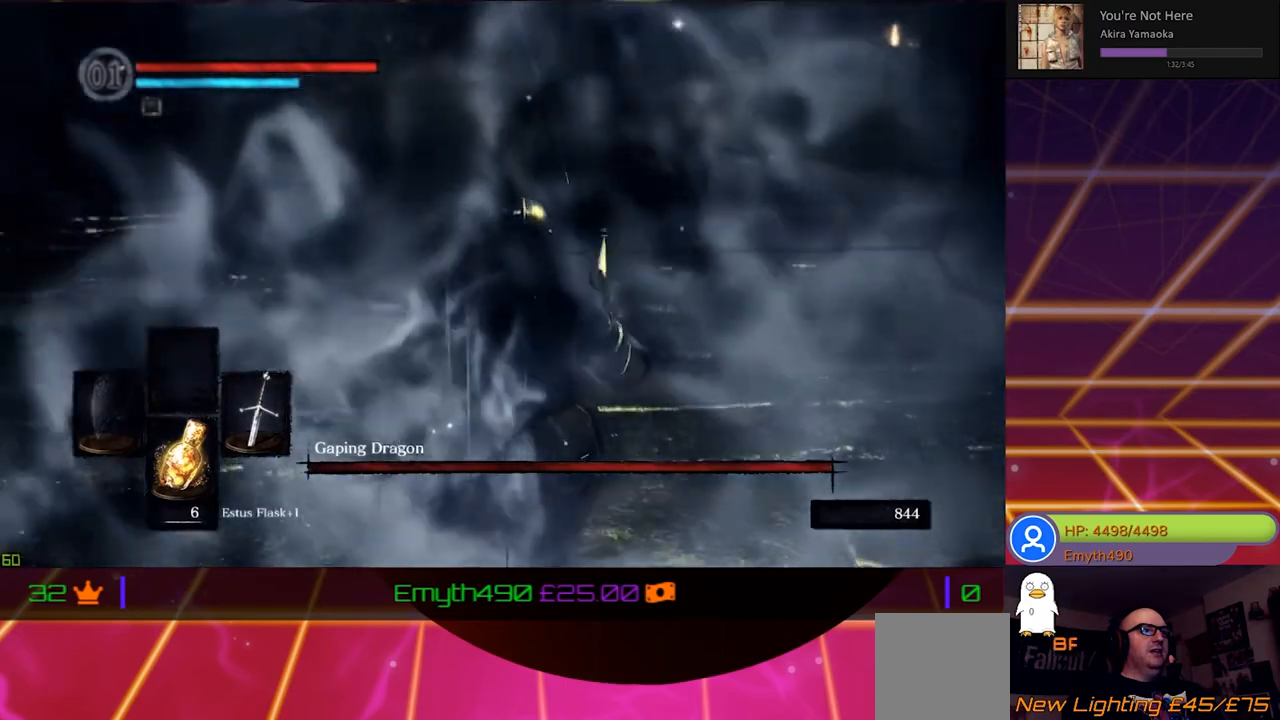
{"buttons": [], "left_stick": "up", "right_stick": "center"}
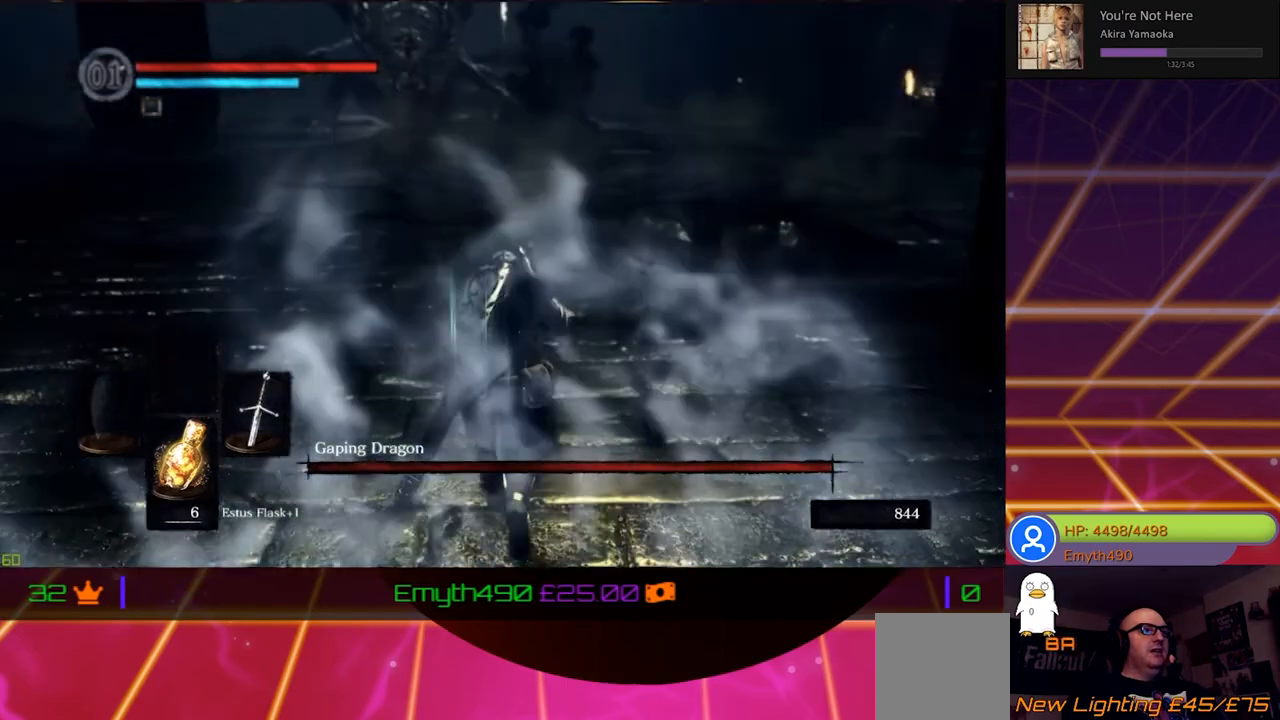
{"buttons": [], "left_stick": "left", "right_stick": "center", "events": [[300, "left_stick", "up-left"], [467, "left_stick", "left"]]}
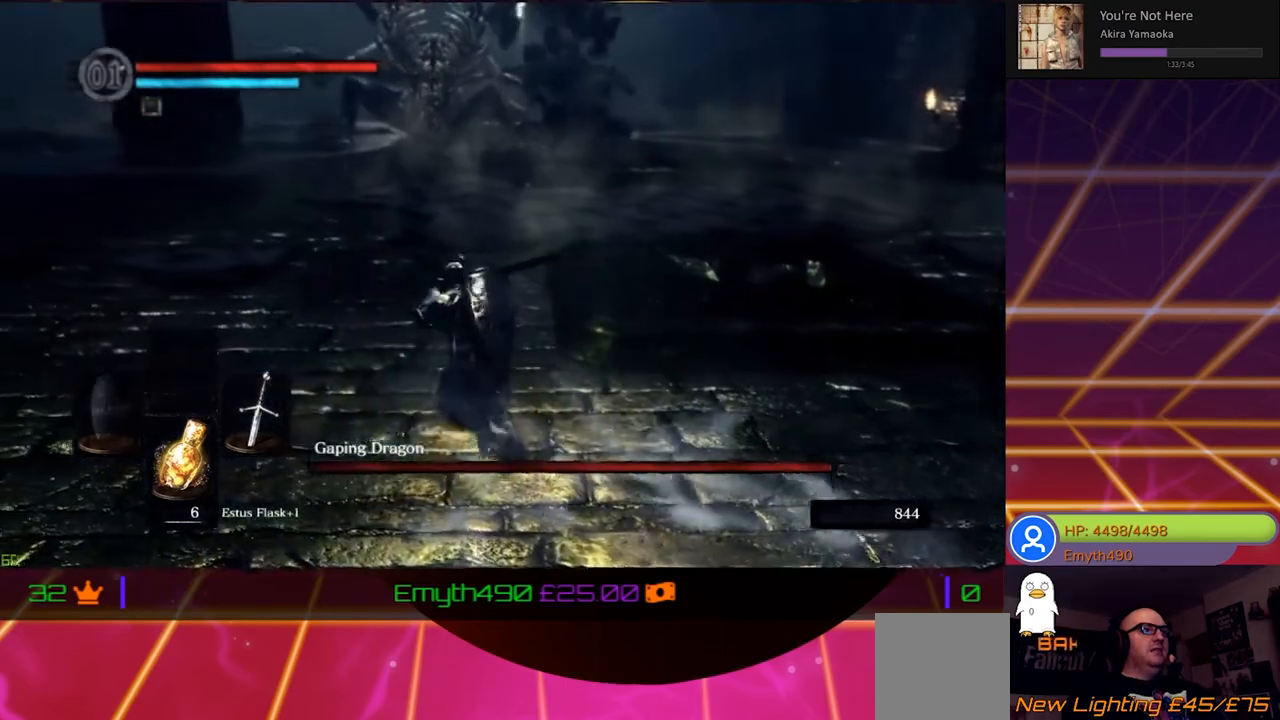
{"buttons": [], "left_stick": "up-left", "right_stick": "center", "events": [[267, "R3", "down"], [300, "left_stick", "up-left"], [383, "R3", "up"]]}
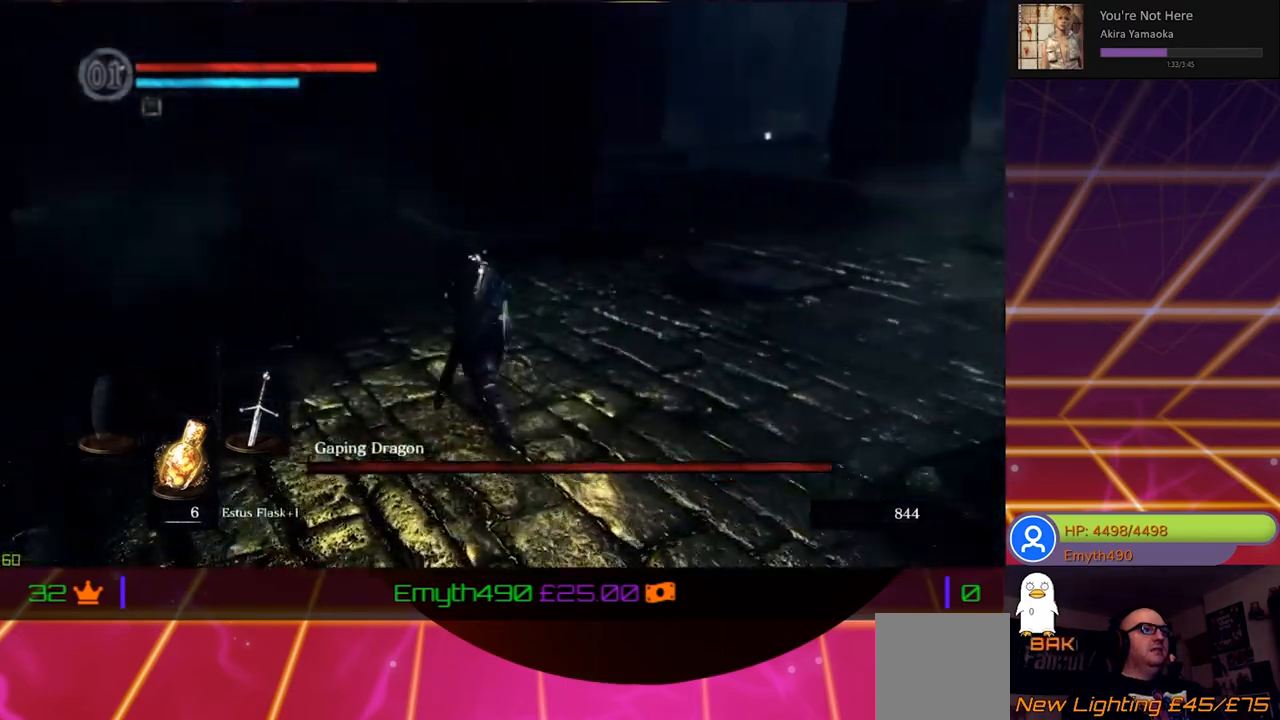
{"buttons": [], "left_stick": "up-left", "right_stick": "right", "events": [[350, "right_stick", "right"]]}
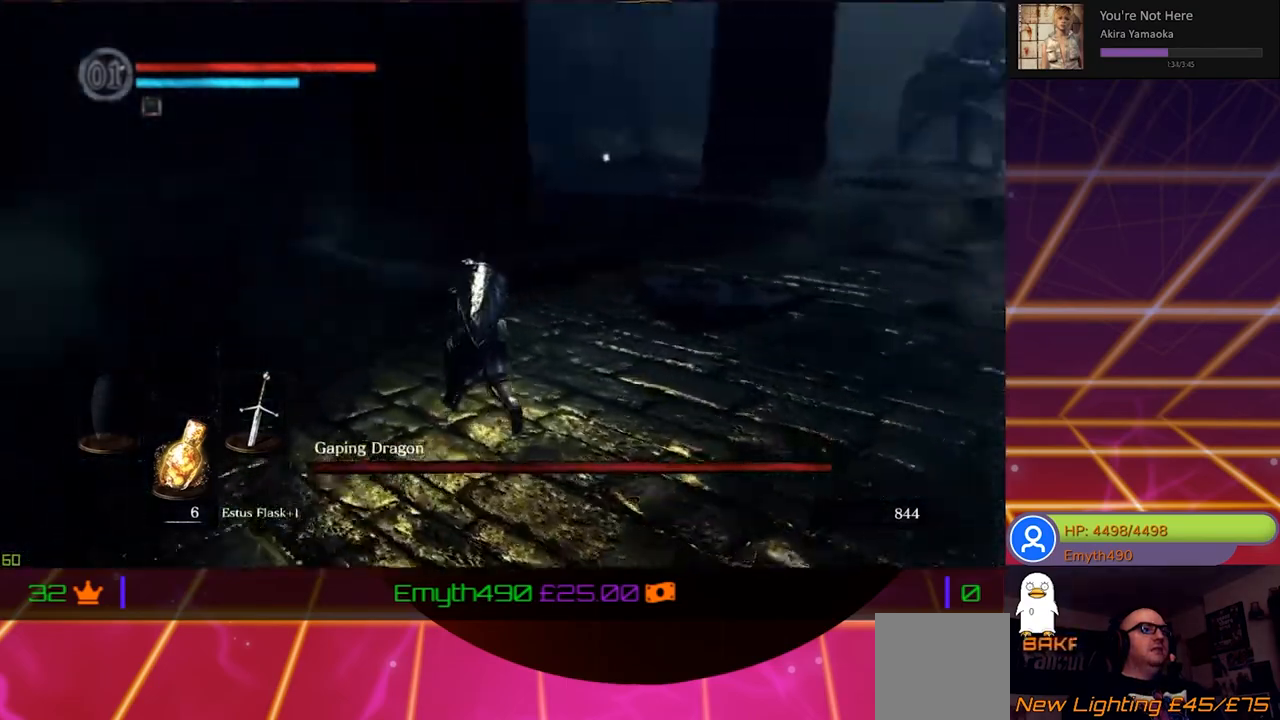
{"buttons": [], "left_stick": "up-left", "right_stick": "right", "events": [[67, "right_stick", "center"], [367, "right_stick", "right"]]}
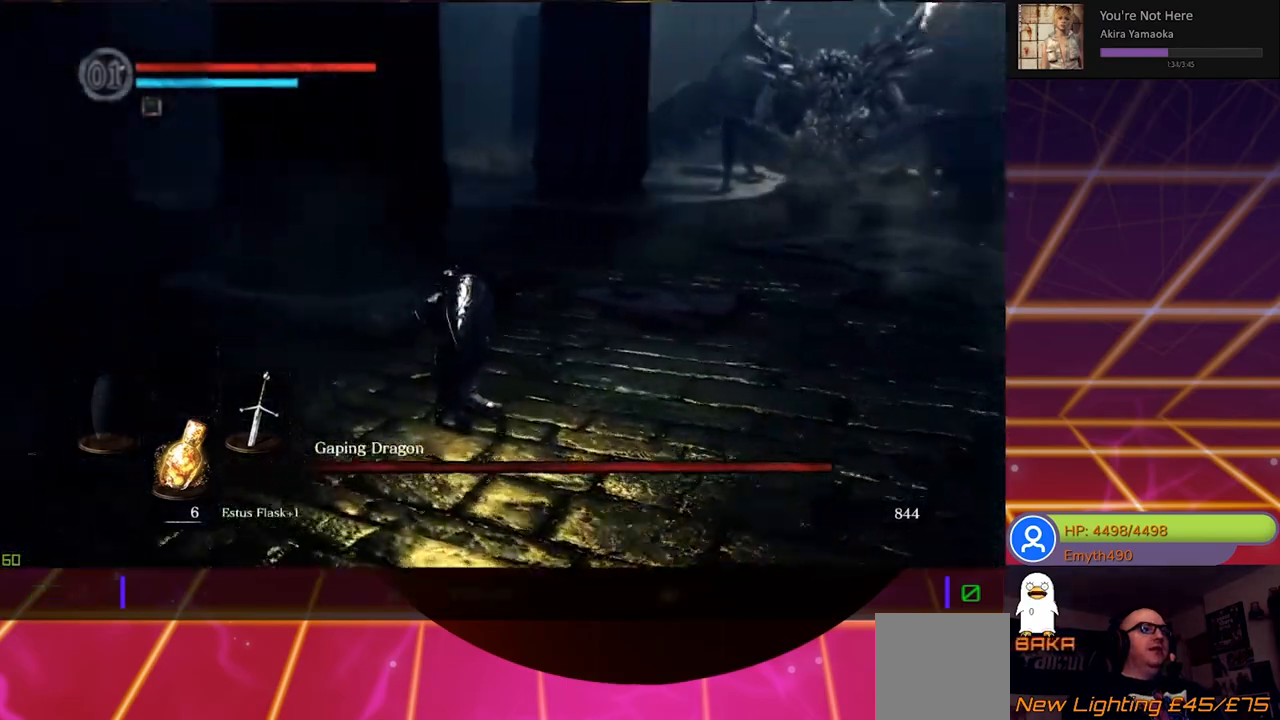
{"buttons": [], "left_stick": "up-left", "right_stick": "right", "events": []}
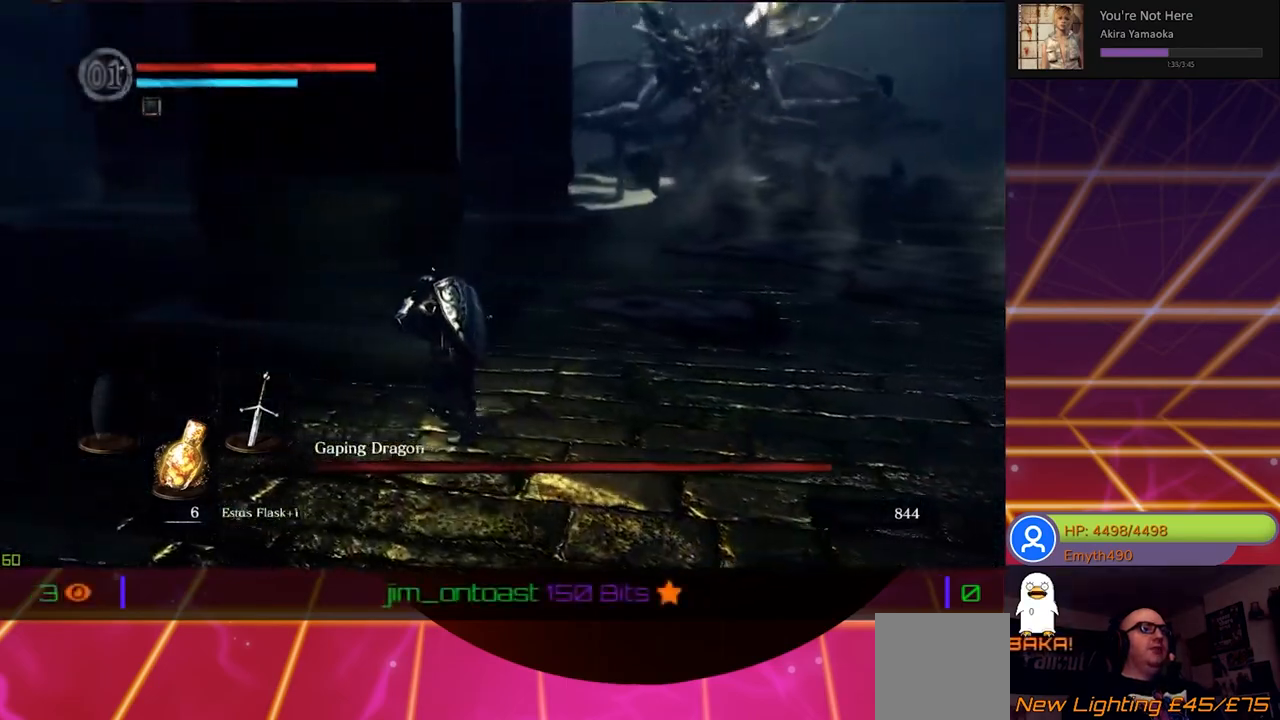
{"buttons": [], "left_stick": "up-left", "right_stick": "right", "events": []}
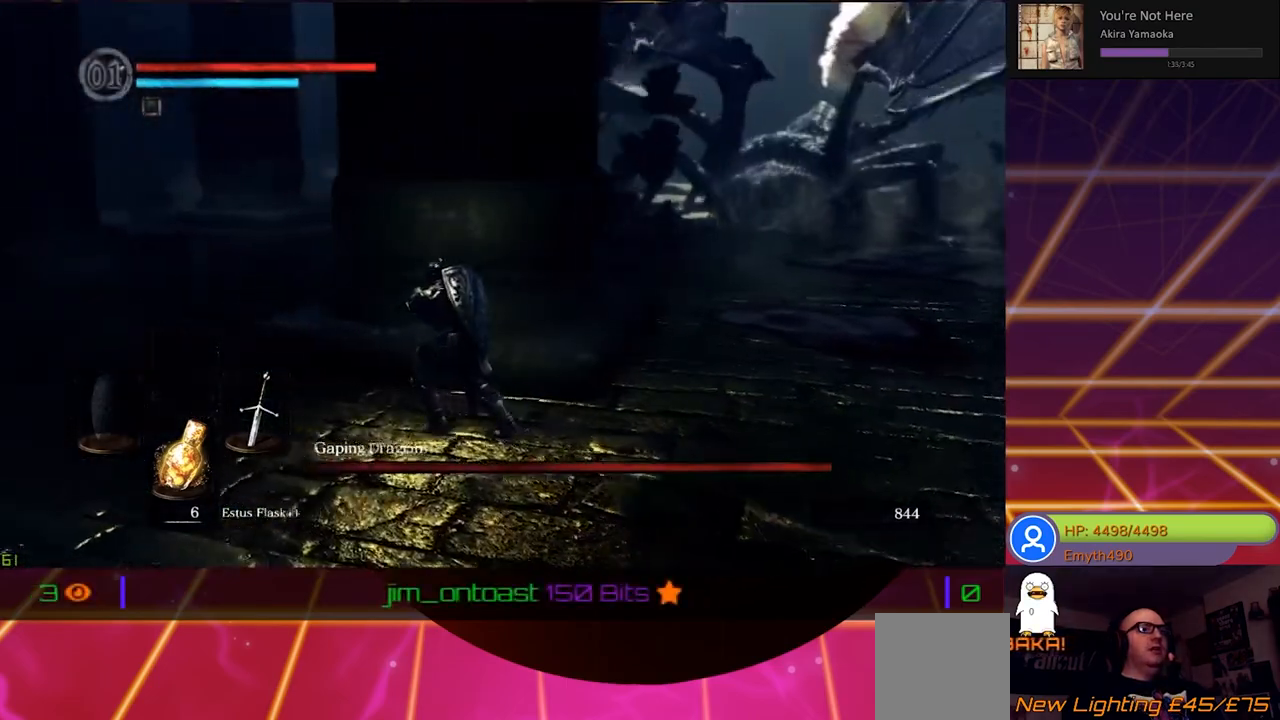
{"buttons": [], "left_stick": "up-left", "right_stick": "right", "events": []}
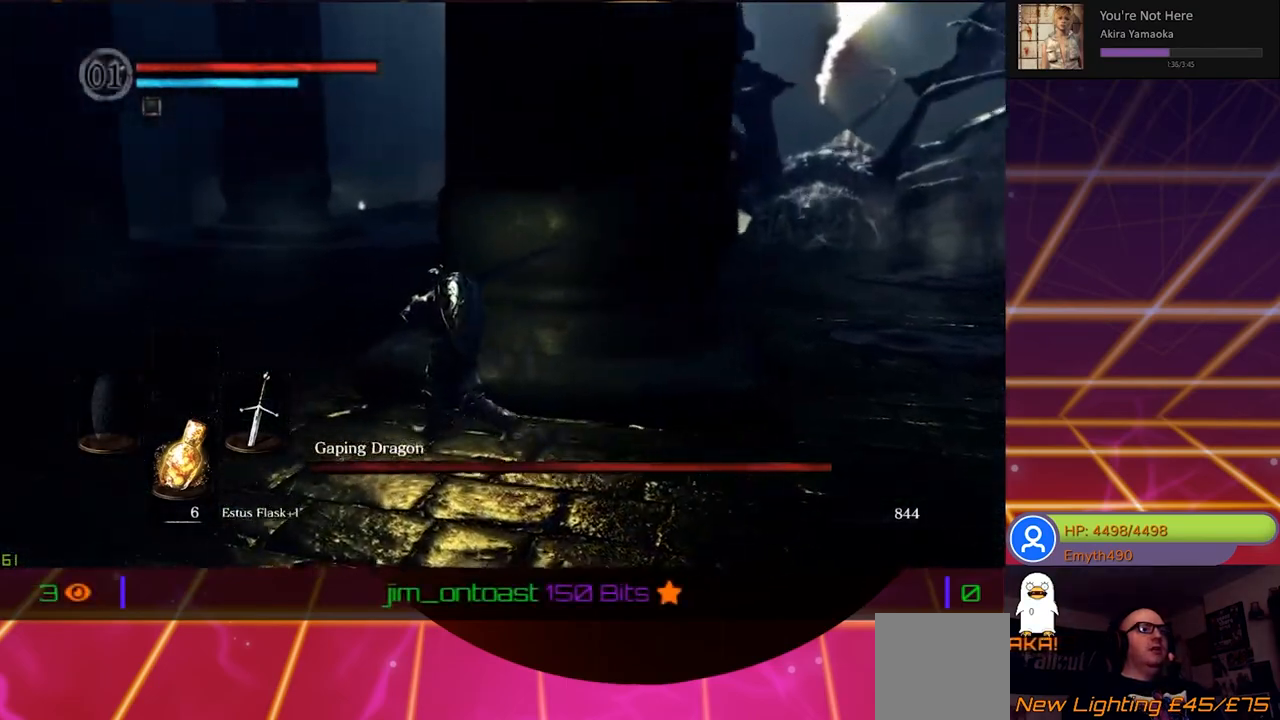
{"buttons": [], "left_stick": "up-left", "right_stick": "right", "events": []}
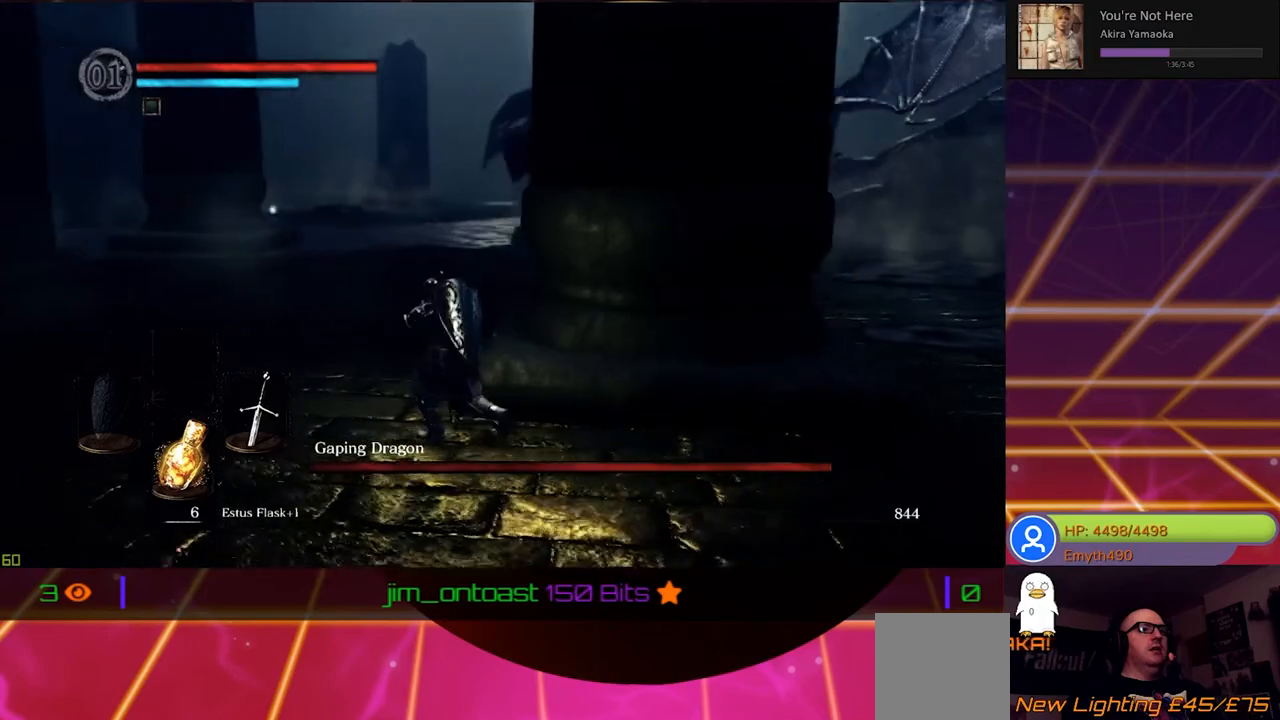
{"buttons": [], "left_stick": "up-left", "right_stick": "right", "events": []}
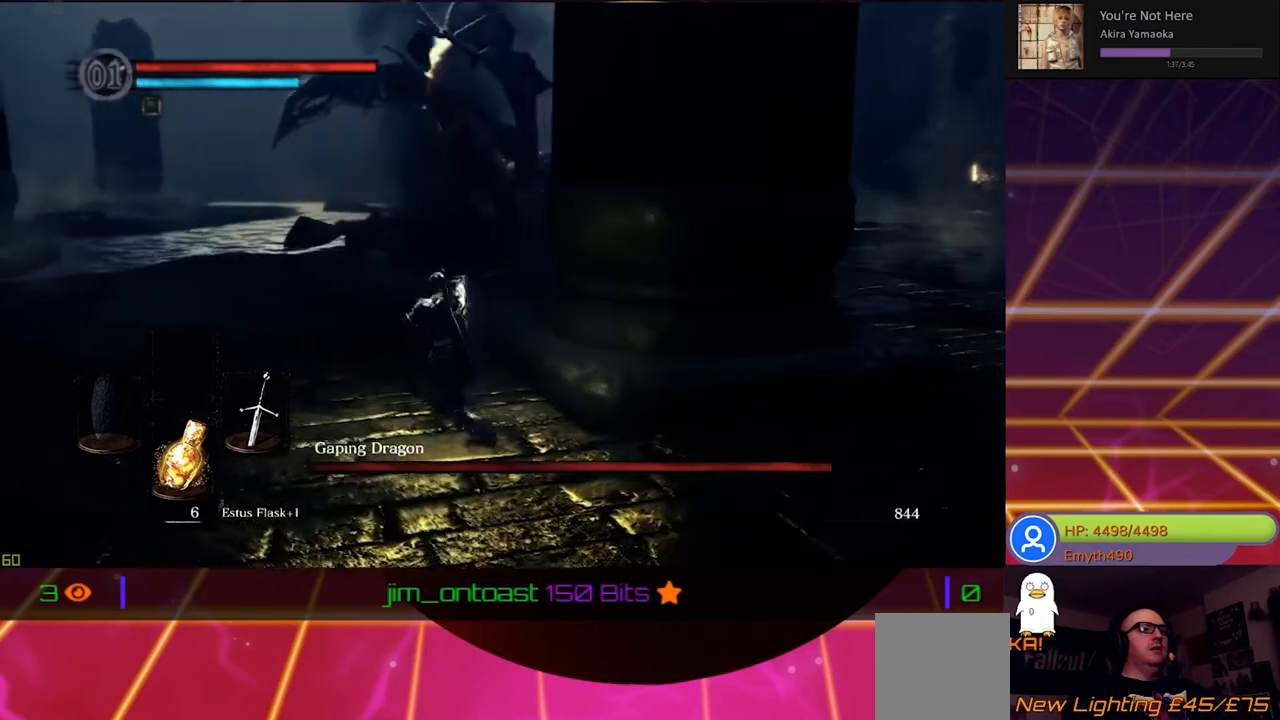
{"buttons": ["R3"], "left_stick": "up-left", "right_stick": "center", "events": [[283, "right_stick", "center"], [417, "R3", "down"]]}
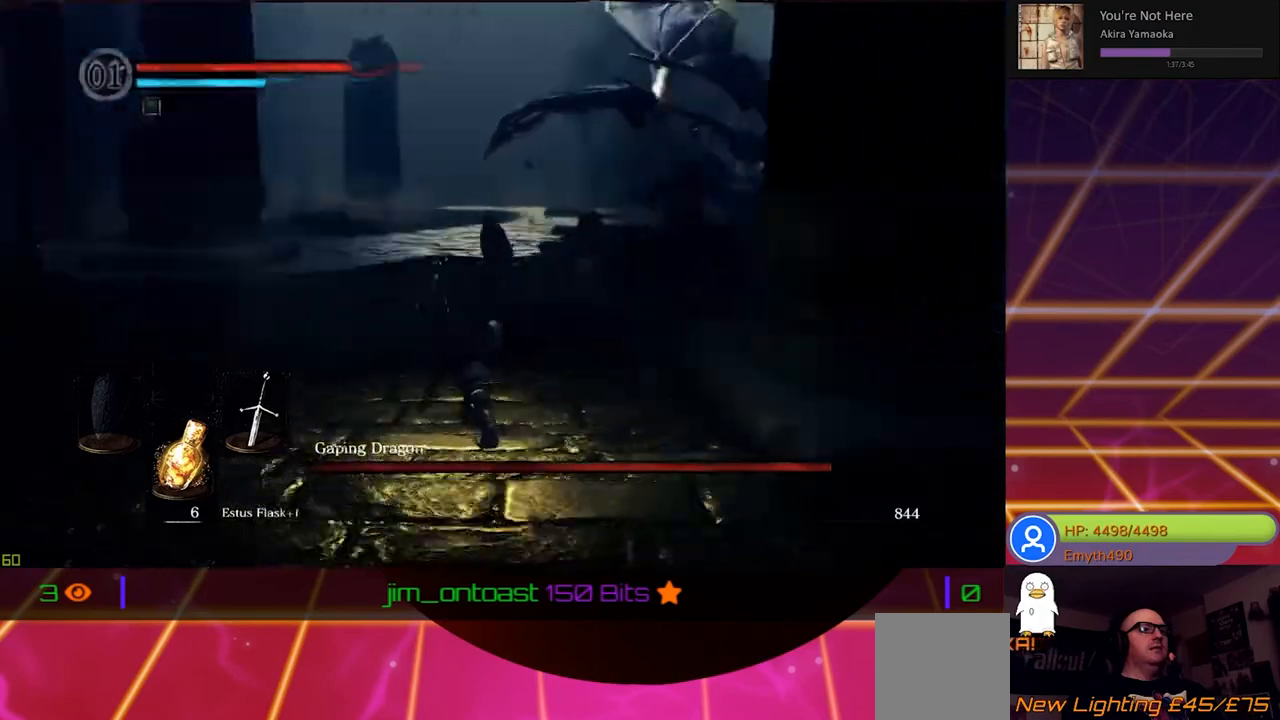
{"buttons": [], "left_stick": "up-left", "right_stick": "right", "events": [[67, "R3", "up"], [483, "right_stick", "right"]]}
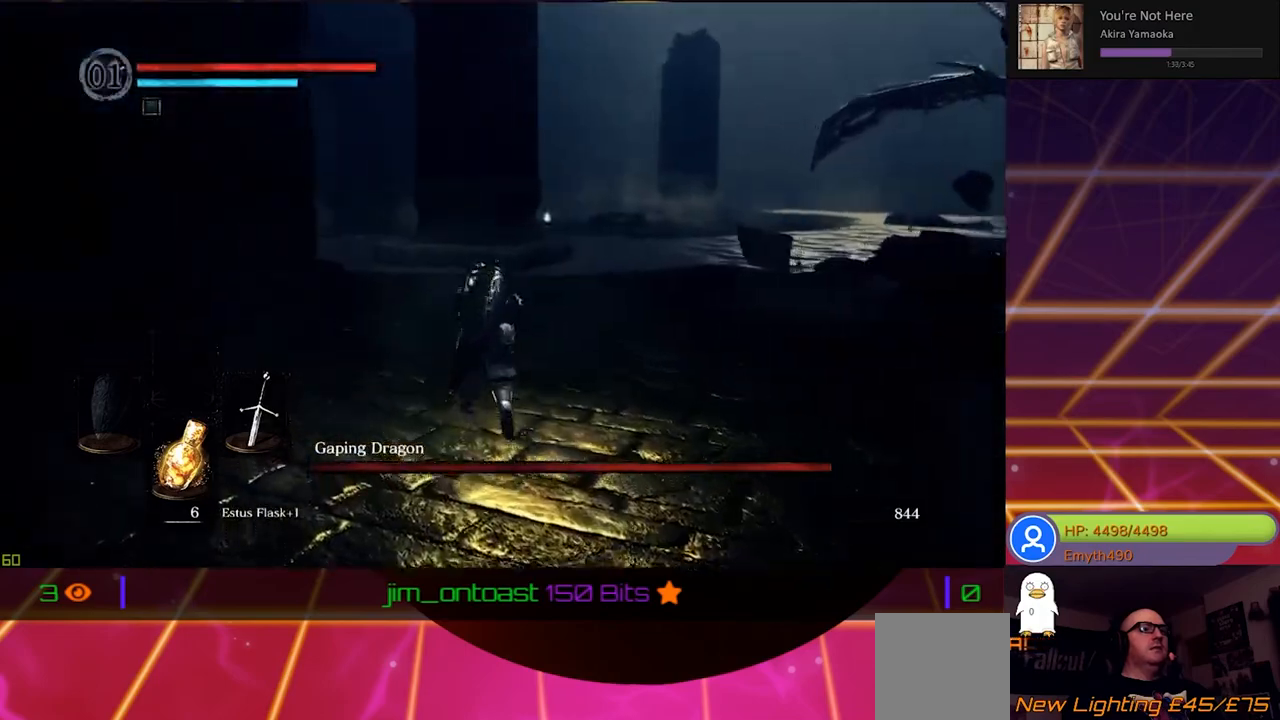
{"buttons": [], "left_stick": "up-left", "right_stick": "right", "events": []}
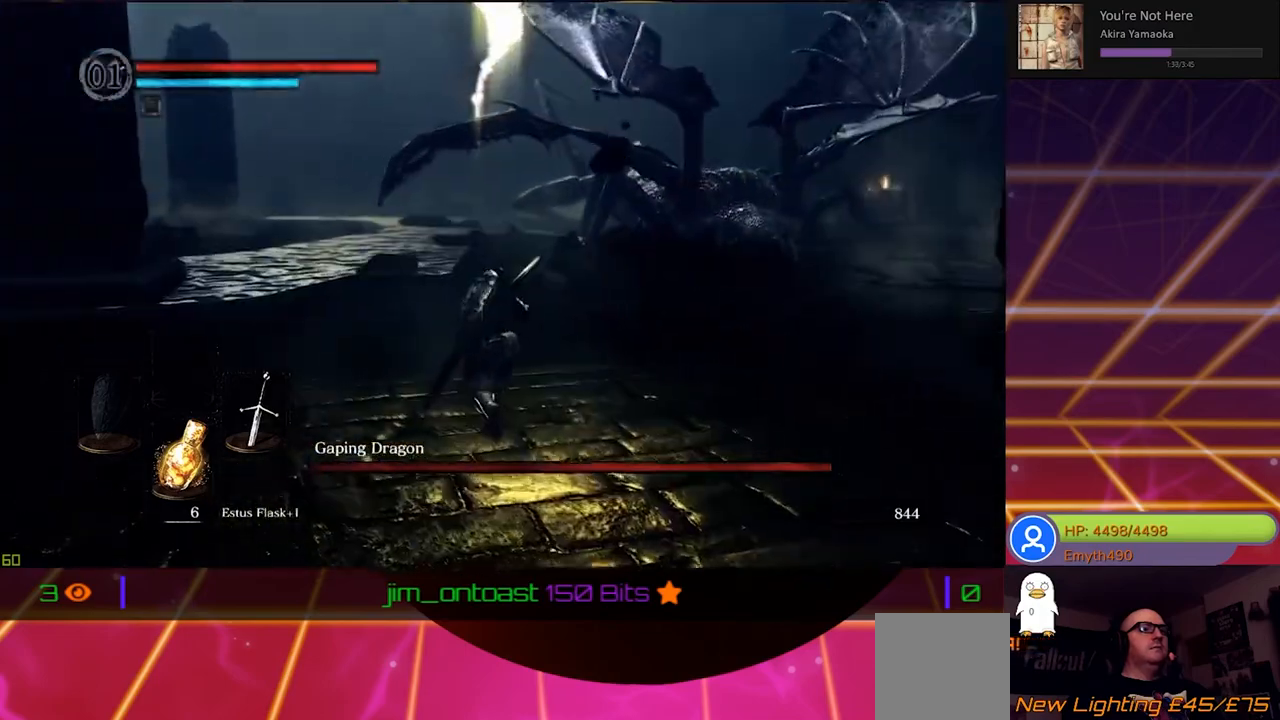
{"buttons": [], "left_stick": "up-left", "right_stick": "center", "events": [[183, "R3", "down"], [200, "right_stick", "up-right"], [333, "right_stick", "center"], [350, "R3", "up"]]}
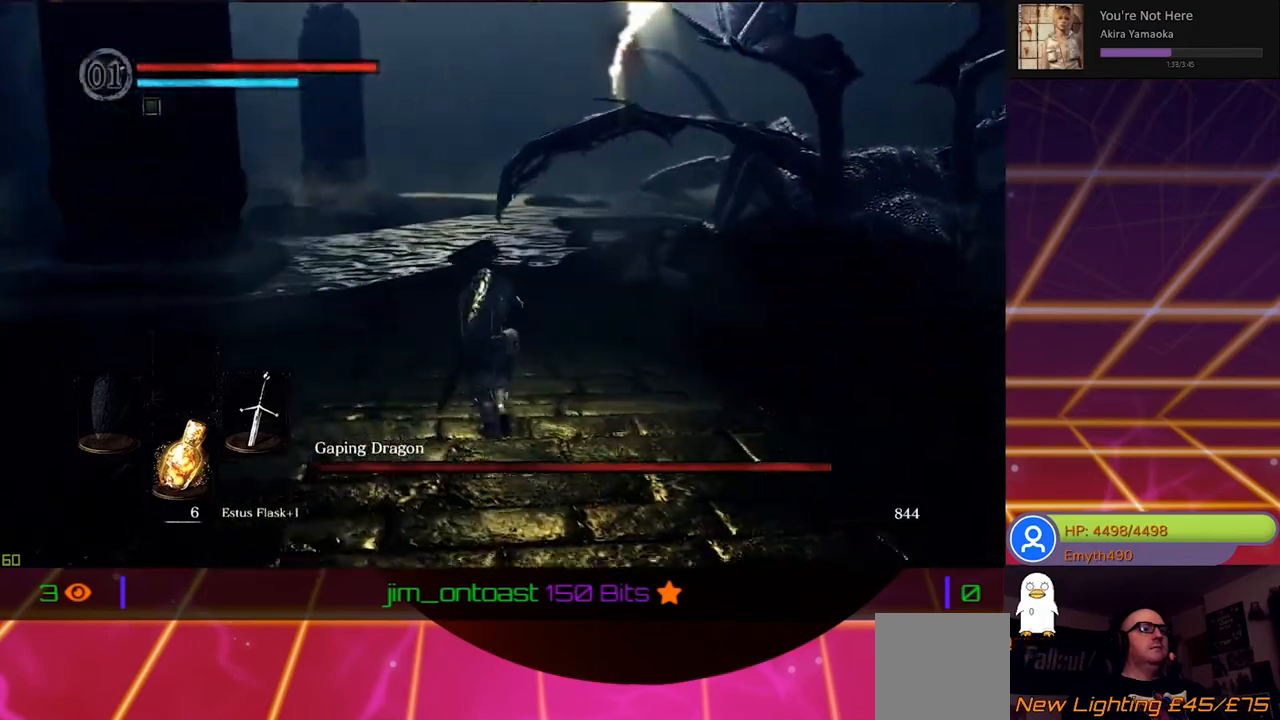
{"buttons": ["R3"], "left_stick": "up-left", "right_stick": "center", "events": [[233, "right_stick", "right"], [467, "R3", "down"], [467, "right_stick", "center"]]}
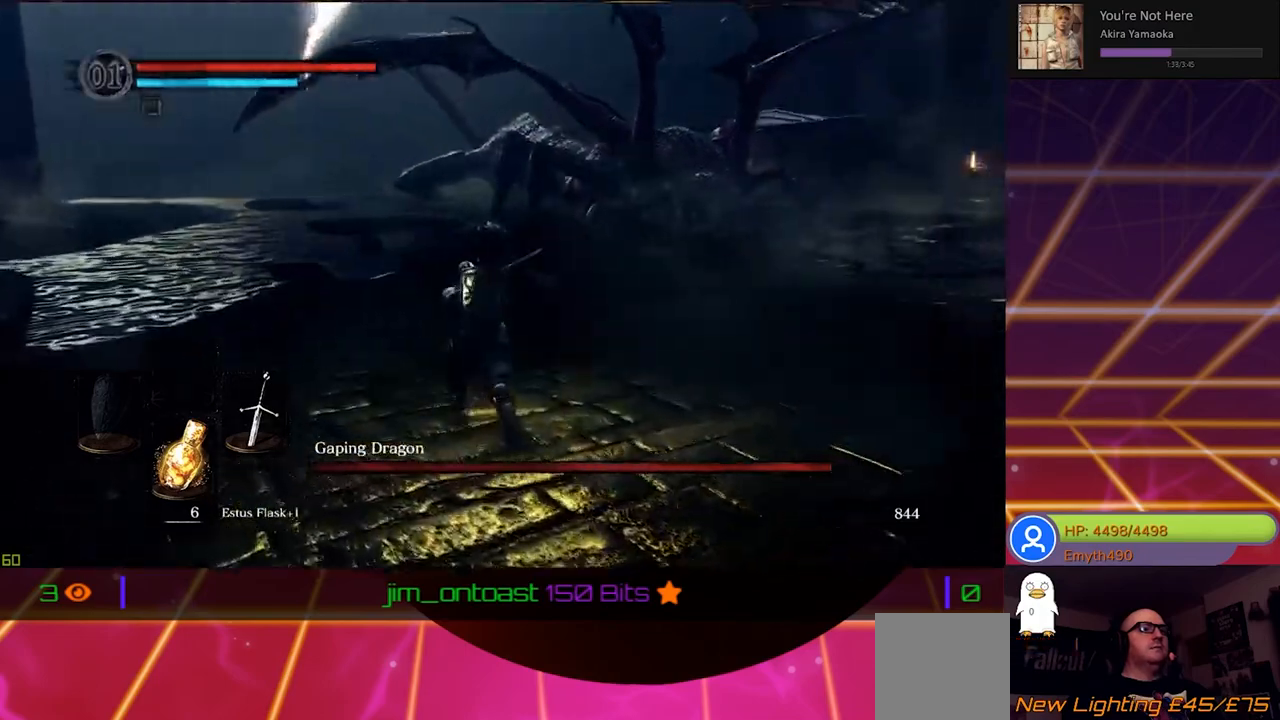
{"buttons": [], "left_stick": "up-left", "right_stick": "center", "events": [[167, "R3", "up"], [167, "left_stick", "left"], [467, "left_stick", "up-left"]]}
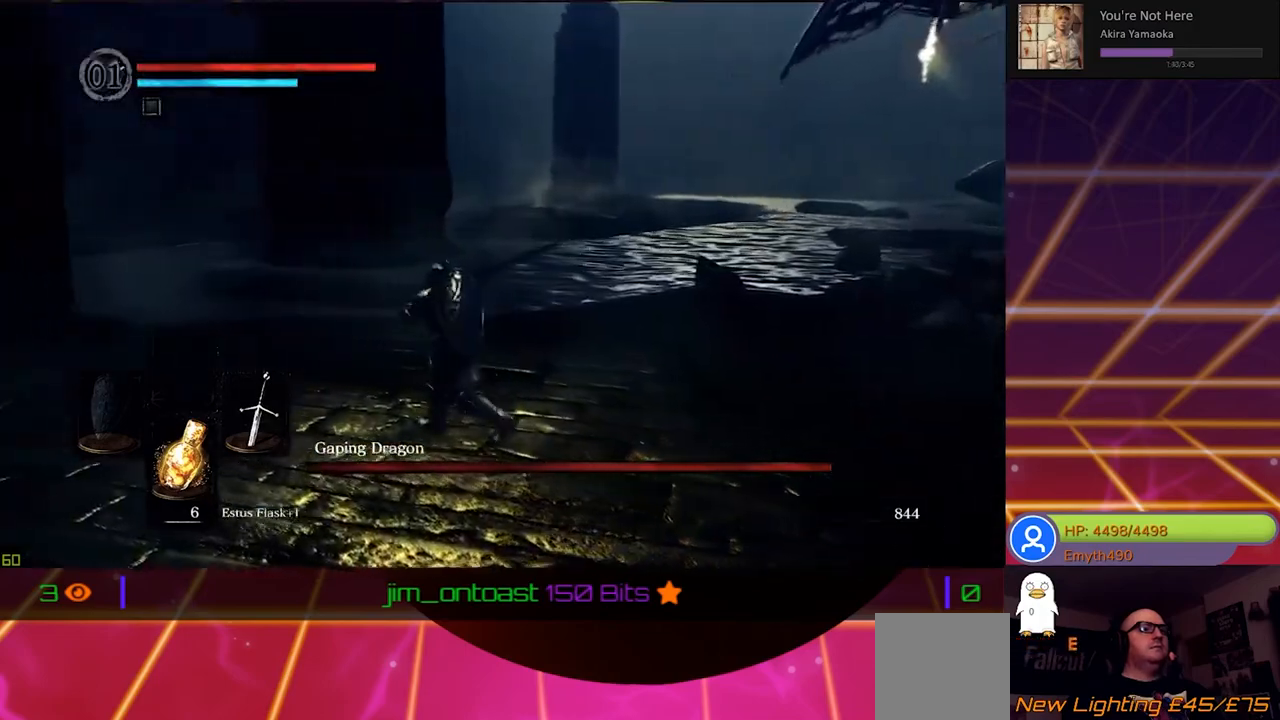
{"buttons": [], "left_stick": "up-left", "right_stick": "right", "events": [[183, "right_stick", "right"]]}
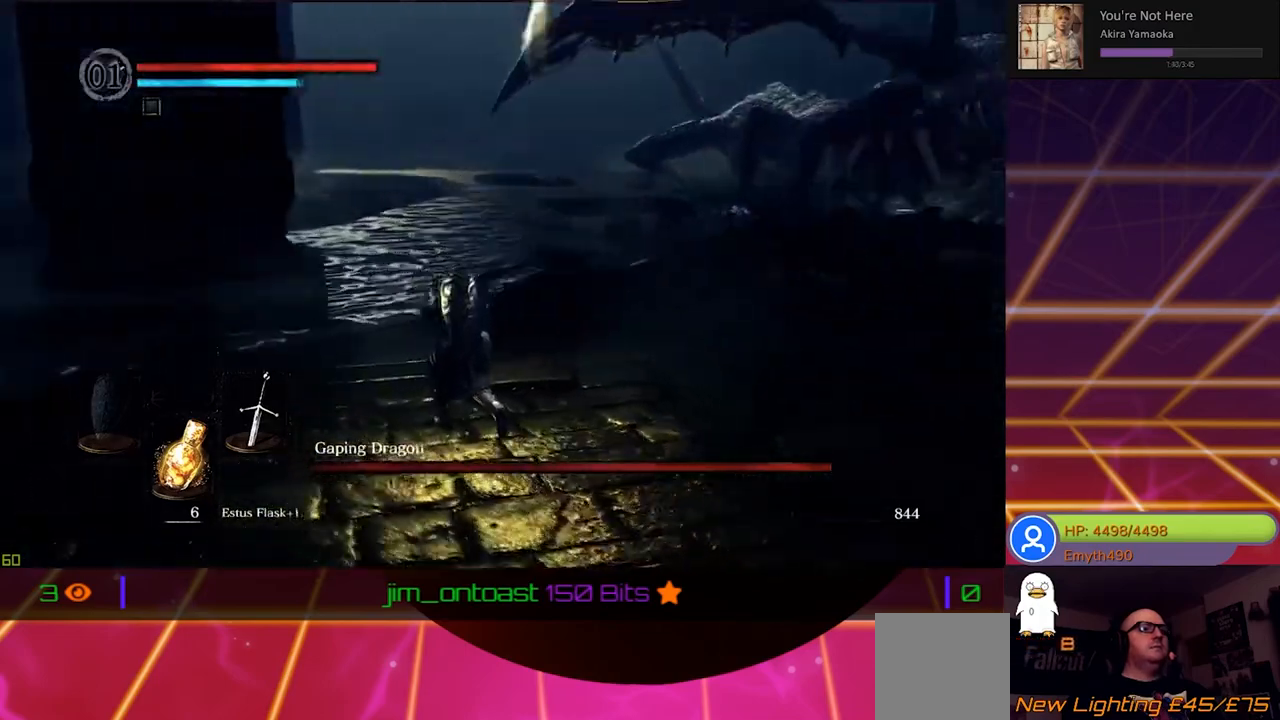
{"buttons": [], "left_stick": "up-left", "right_stick": "center", "events": [[433, "right_stick", "center"]]}
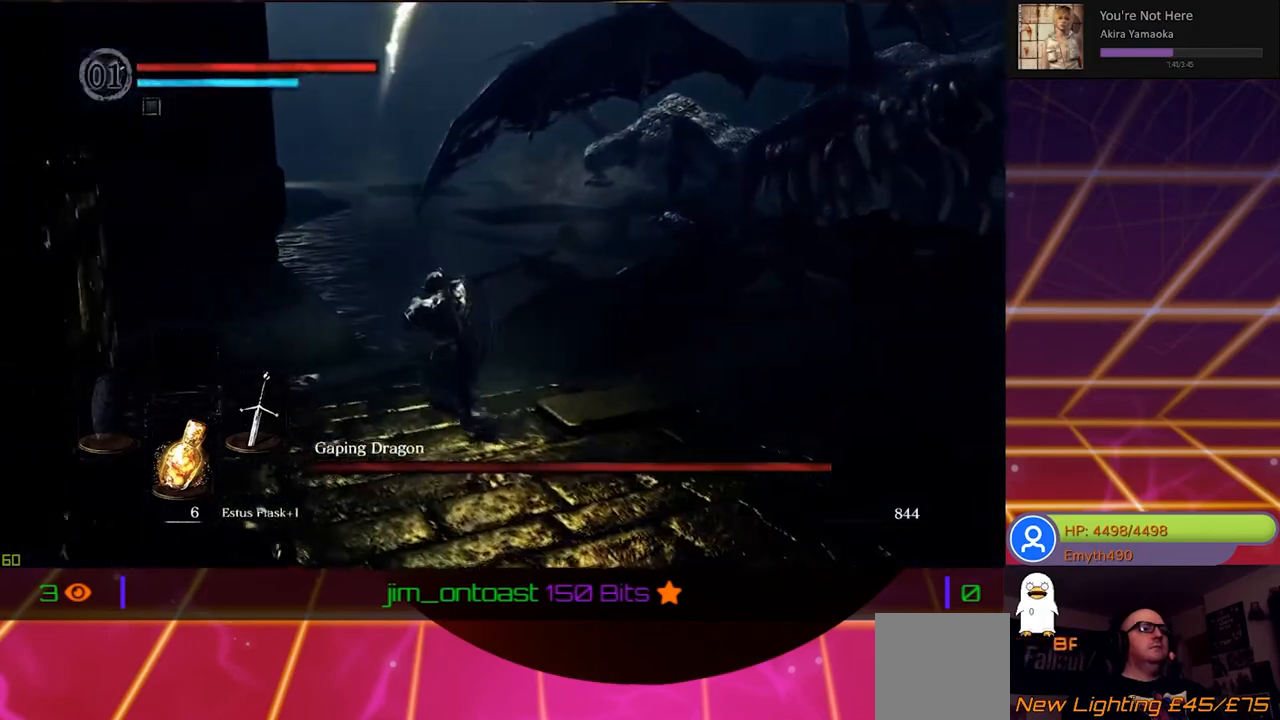
{"buttons": ["B"], "left_stick": "left", "right_stick": "center", "events": [[67, "B", "down"], [300, "left_stick", "left"]]}
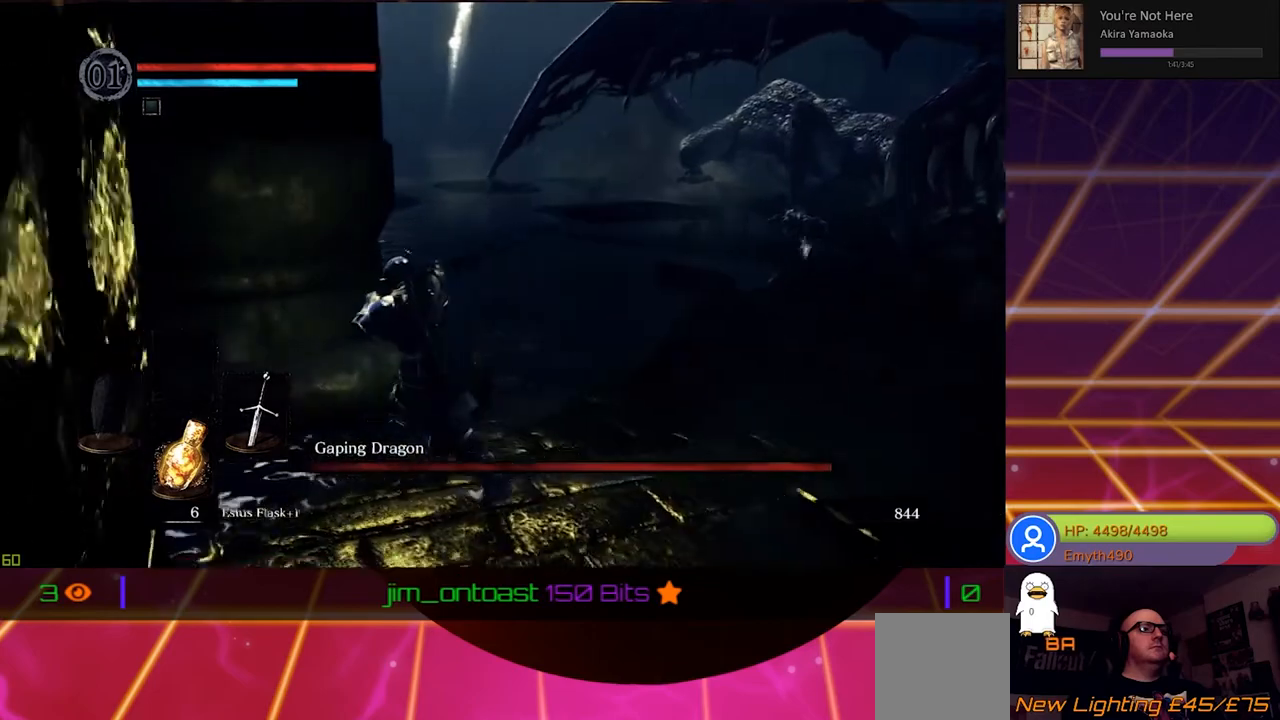
{"buttons": ["B"], "left_stick": "left", "right_stick": "center", "events": []}
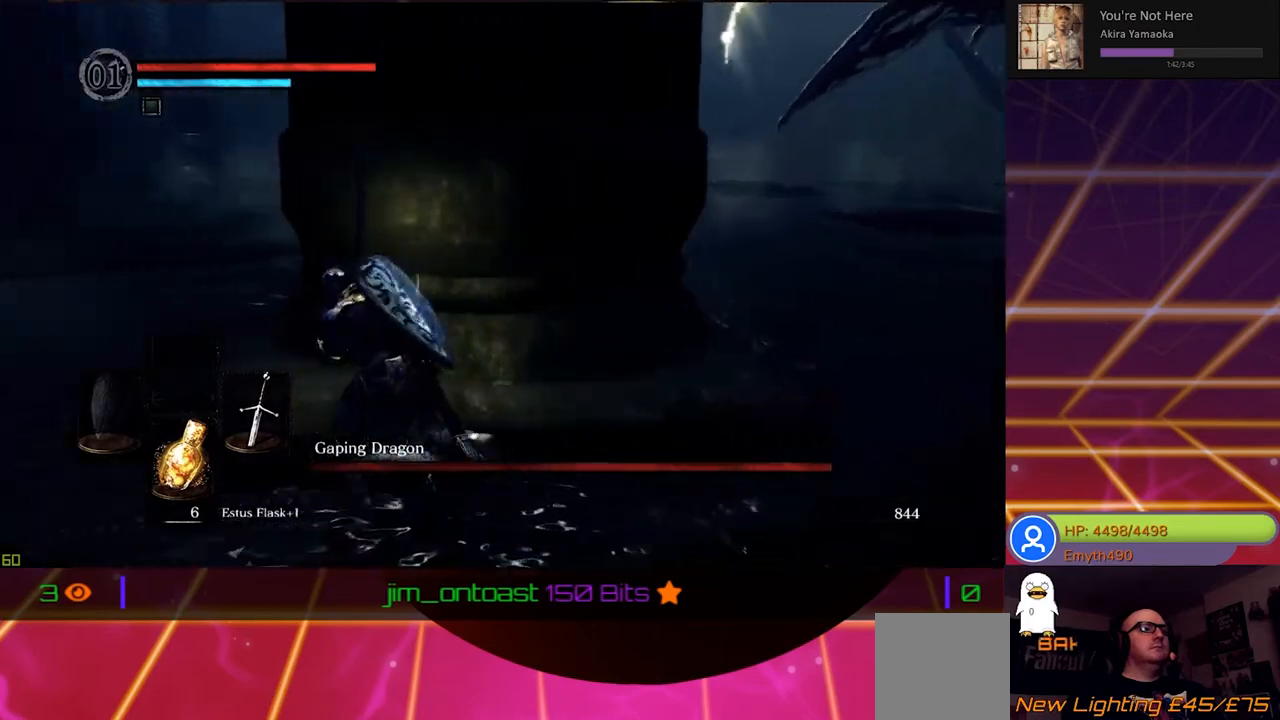
{"buttons": ["B"], "left_stick": "up-left", "right_stick": "center", "events": [[150, "left_stick", "up-left"]]}
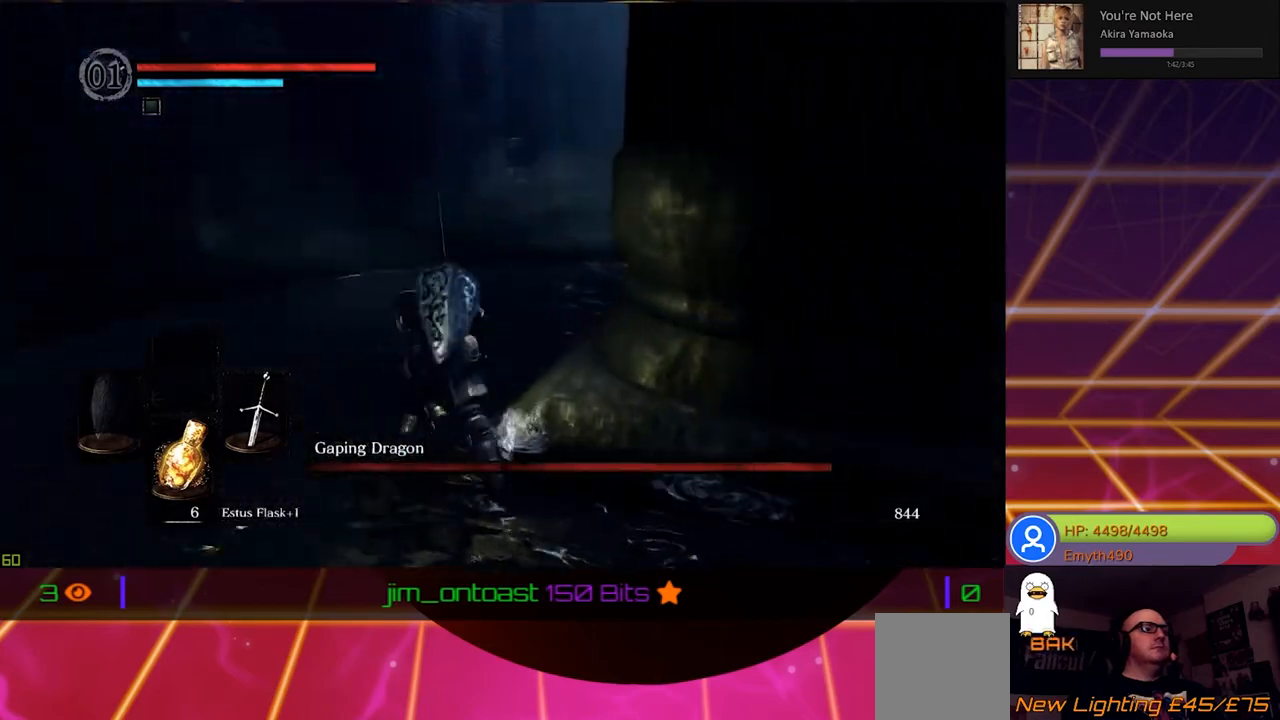
{"buttons": ["B"], "left_stick": "up", "right_stick": "center", "events": [[50, "left_stick", "up"]]}
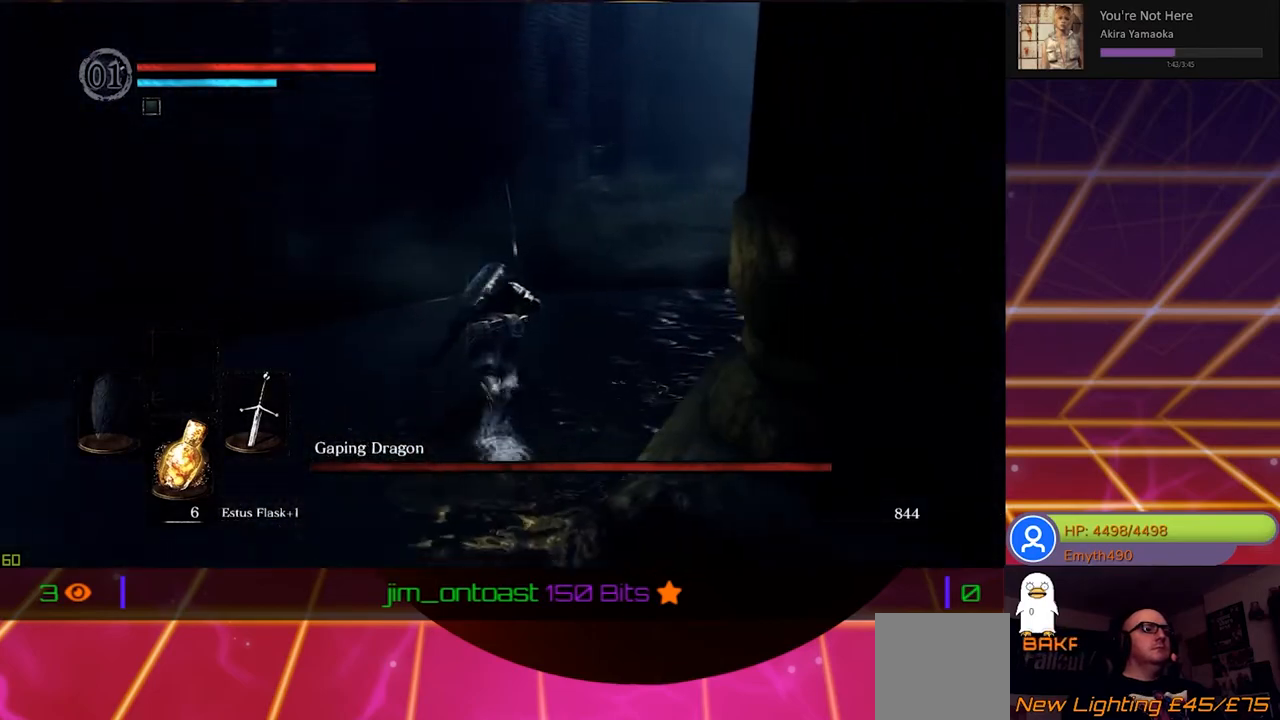
{"buttons": ["B"], "left_stick": "up", "right_stick": "center", "events": []}
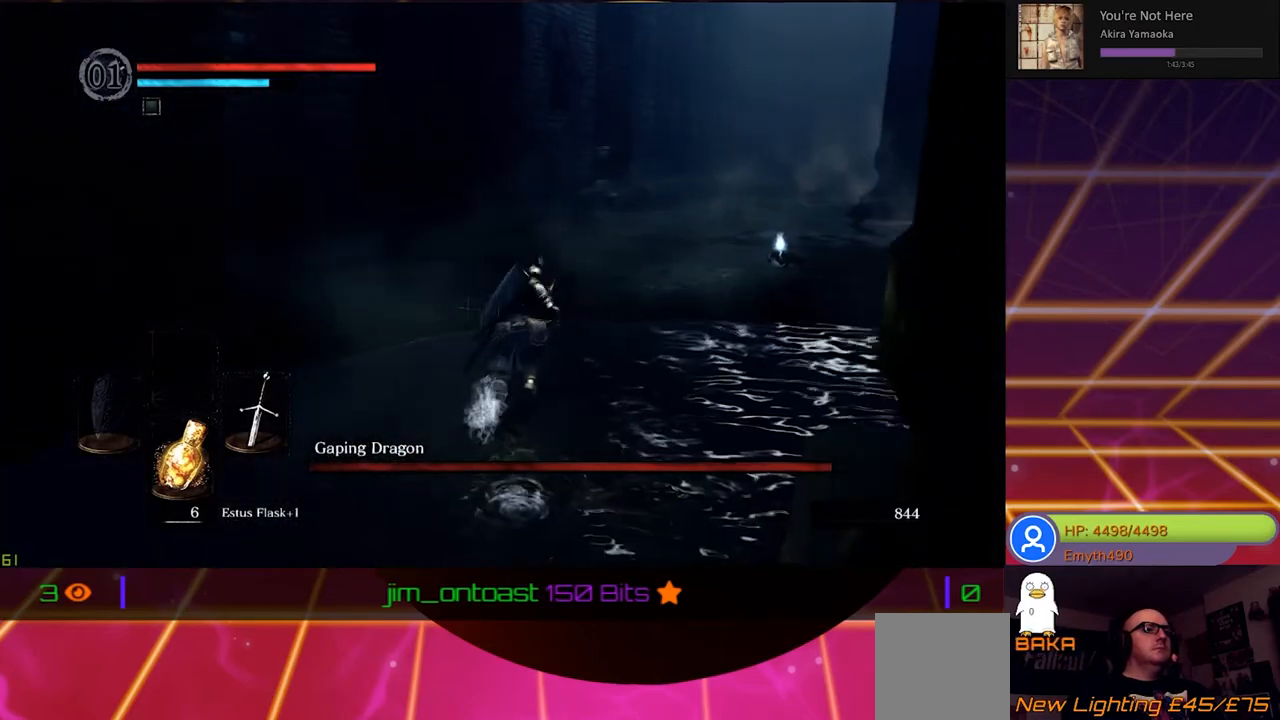
{"buttons": ["B"], "left_stick": "up", "right_stick": "center", "events": []}
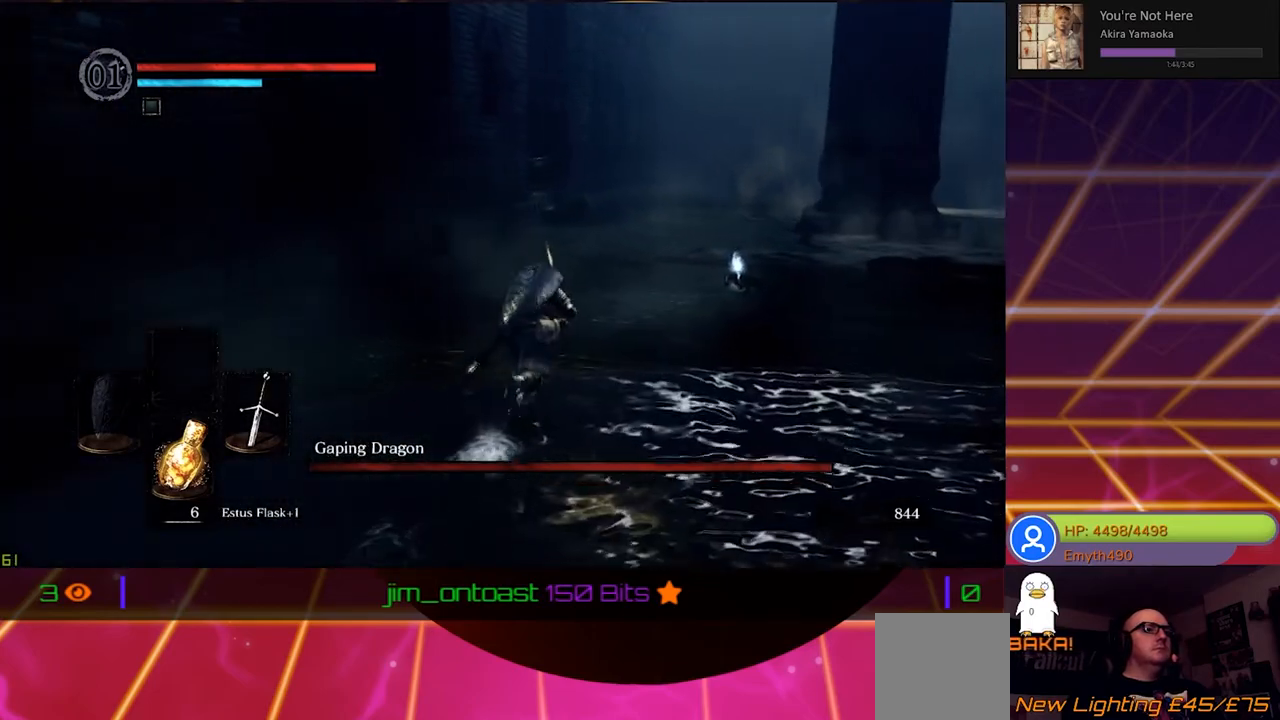
{"buttons": ["B"], "left_stick": "up", "right_stick": "center", "events": []}
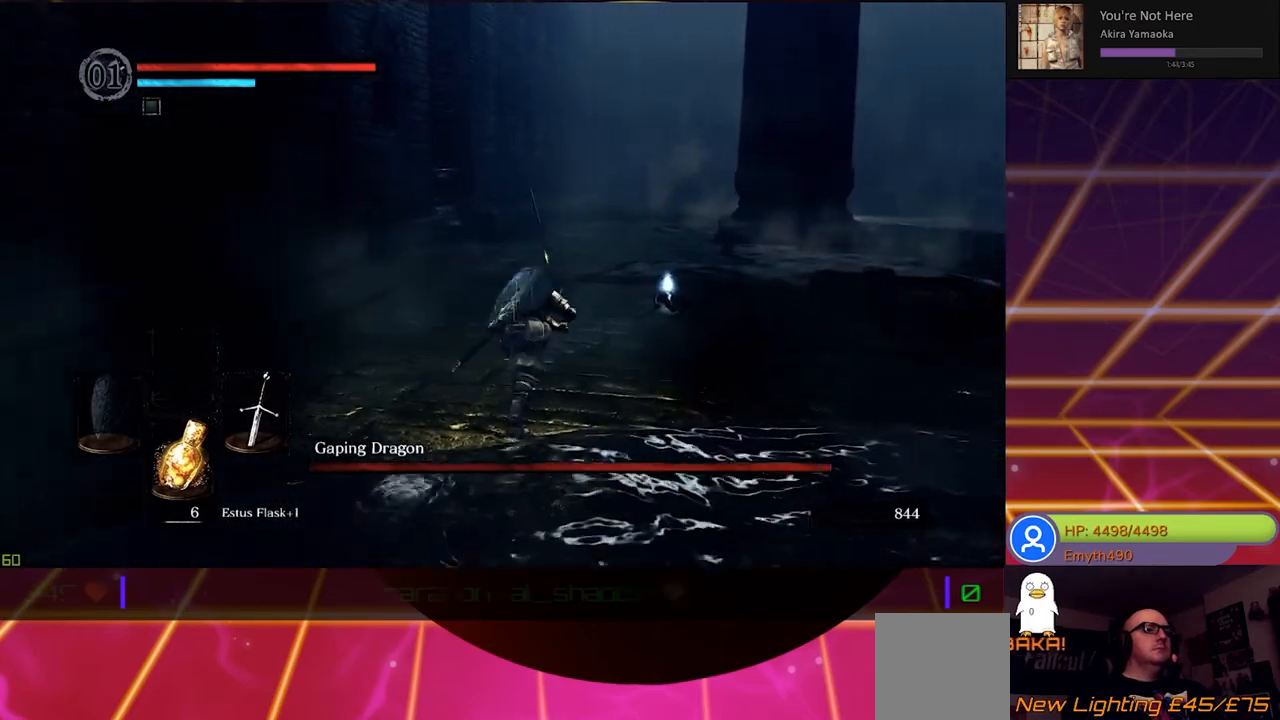
{"buttons": ["B"], "left_stick": "up", "right_stick": "center", "events": []}
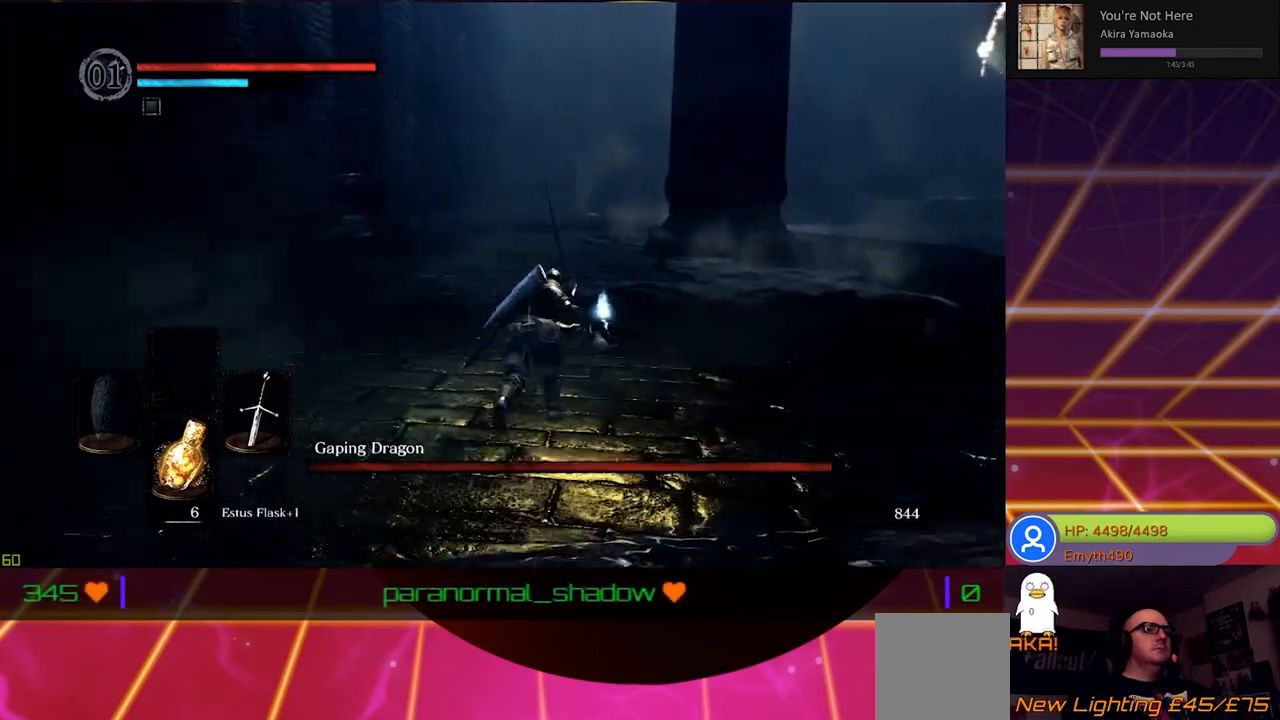
{"buttons": ["B"], "left_stick": "up", "right_stick": "center", "events": []}